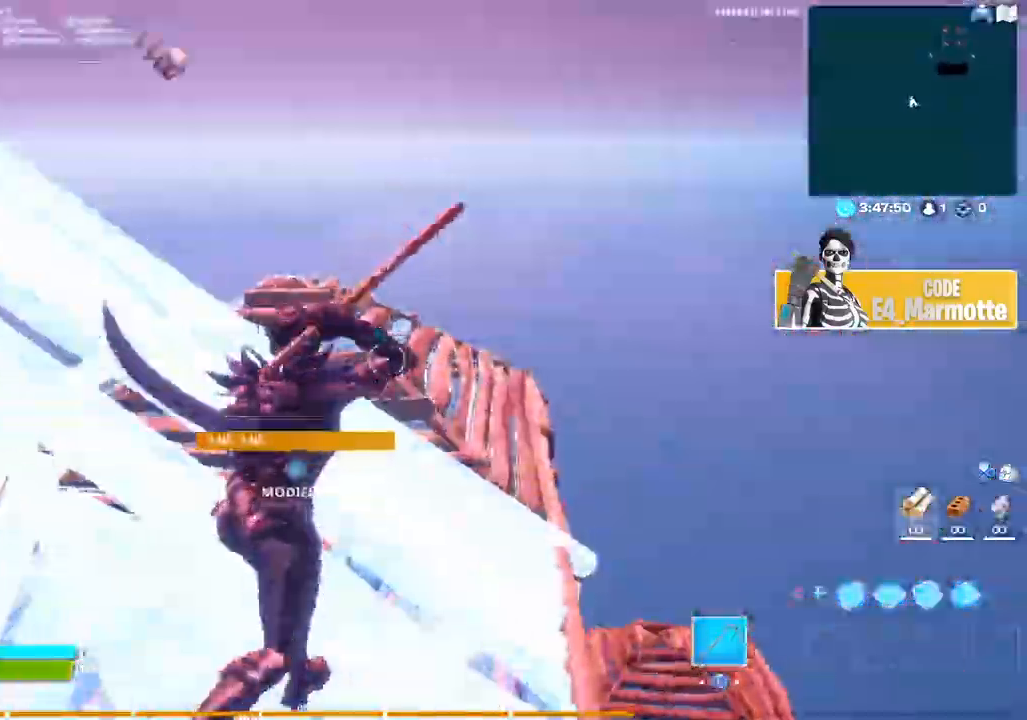
Gameplay with a controller (PlayStation layout); each line is a JSON object with the inputs held at the frame after it (dt_ms = milliseconds from this image to that frame). "button_events" lists button changes between this image and that frame as [ms after this image, input, new state], when the widget could be followed in between (sticks are given only as held states).
{"dt_ms": 1000, "buttons": ["CIRCLE"], "left_stick": "up-right", "right_stick": "center", "button_events": [[367, "R3", "down"], [500, "R3", "up"], [533, "TRIANGLE", "down"], [567, "R2", "down"], [667, "L2", "down"], [667, "R2", "up"], [667, "TRIANGLE", "up"], [750, "L2", "up"], [767, "CIRCLE", "down"], [817, "R1", "down"], [867, "L2", "down"], [883, "CIRCLE", "up"], [950, "R1", "up"], [967, "L2", "up"], [1000, "CIRCLE", "down"]]}
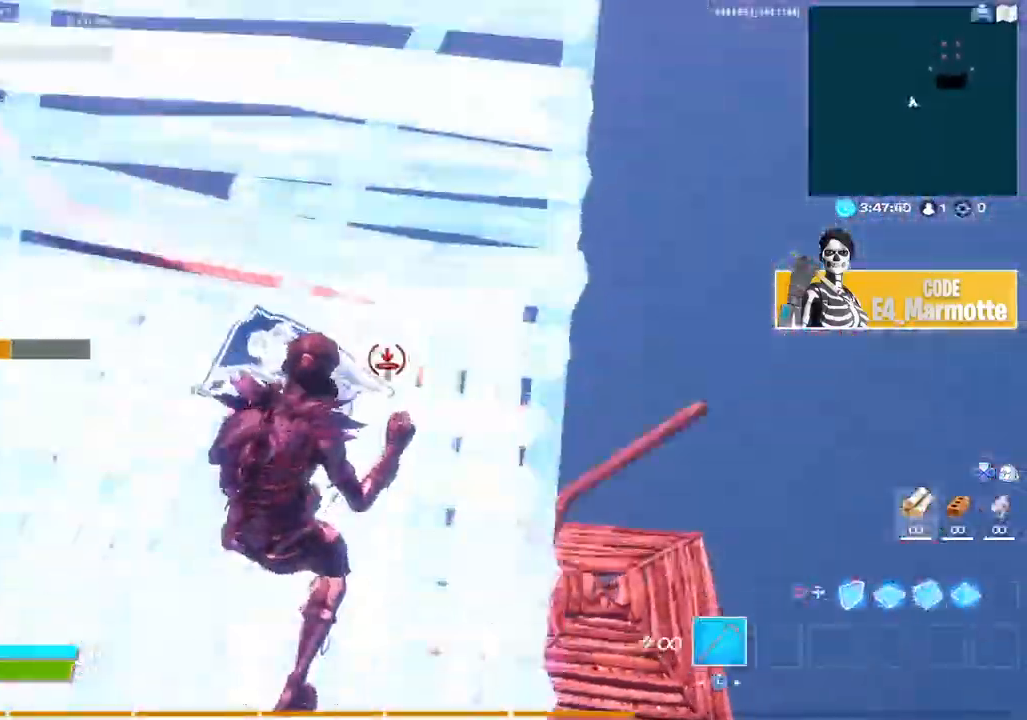
{"dt_ms": 500, "buttons": [], "left_stick": "up-right", "right_stick": "up-right", "button_events": [[83, "CIRCLE", "up"], [233, "CIRCLE", "down"], [267, "R2", "down"], [317, "CIRCLE", "up"], [417, "L1", "down"], [450, "R2", "up"], [500, "L1", "up"]]}
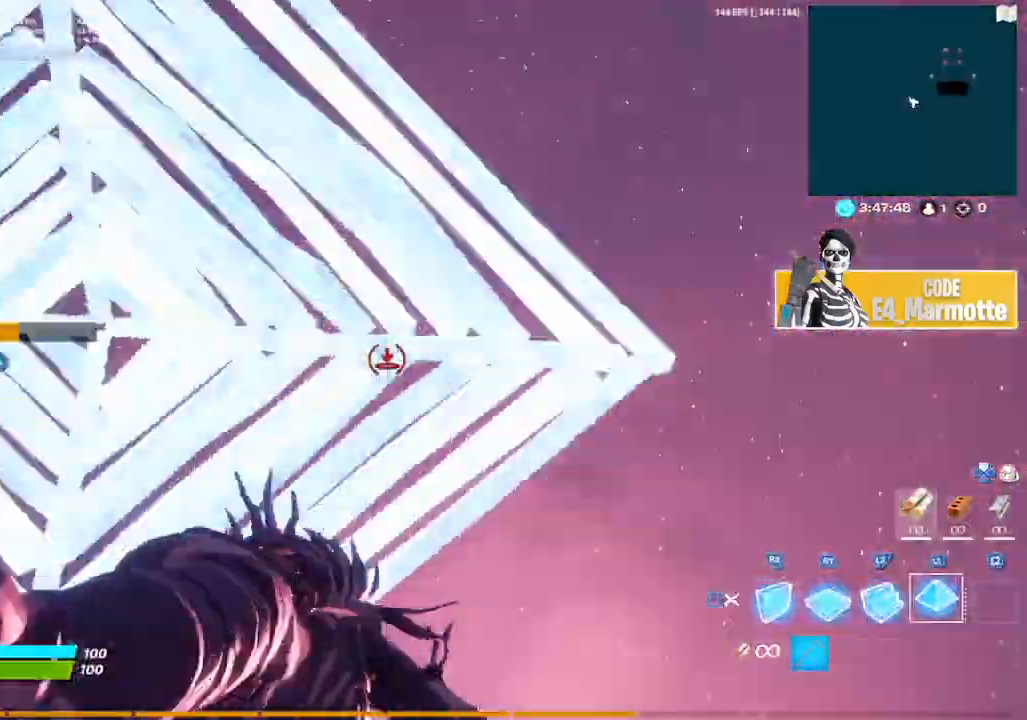
{"dt_ms": 1000, "buttons": [], "left_stick": "up-right", "right_stick": "center", "button_events": [[150, "L2", "down"], [200, "R3", "down"], [250, "L2", "up"], [317, "R3", "up"], [367, "L1", "down"], [467, "L1", "up"], [517, "R2", "down"], [667, "R2", "up"], [750, "CIRCLE", "down"], [850, "CIRCLE", "up"]]}
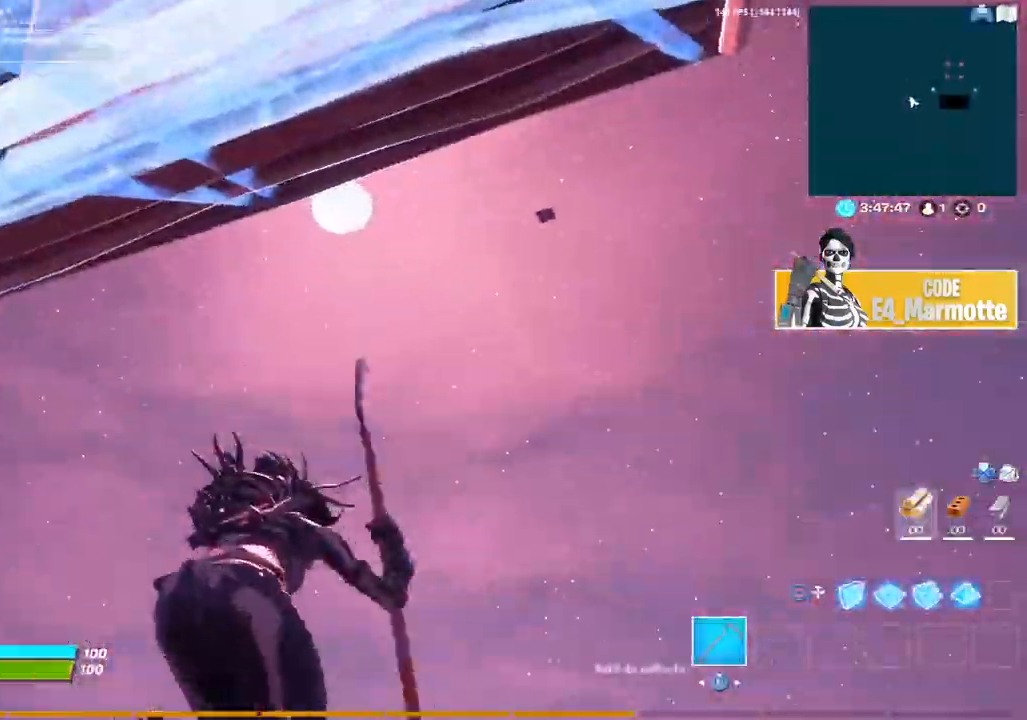
{"dt_ms": 500, "buttons": ["L1", "R2"], "left_stick": "down", "right_stick": "center", "button_events": [[133, "R3", "down"], [217, "CIRCLE", "down"], [233, "R3", "up"], [317, "R2", "down"], [333, "CIRCLE", "up"], [483, "L1", "down"]]}
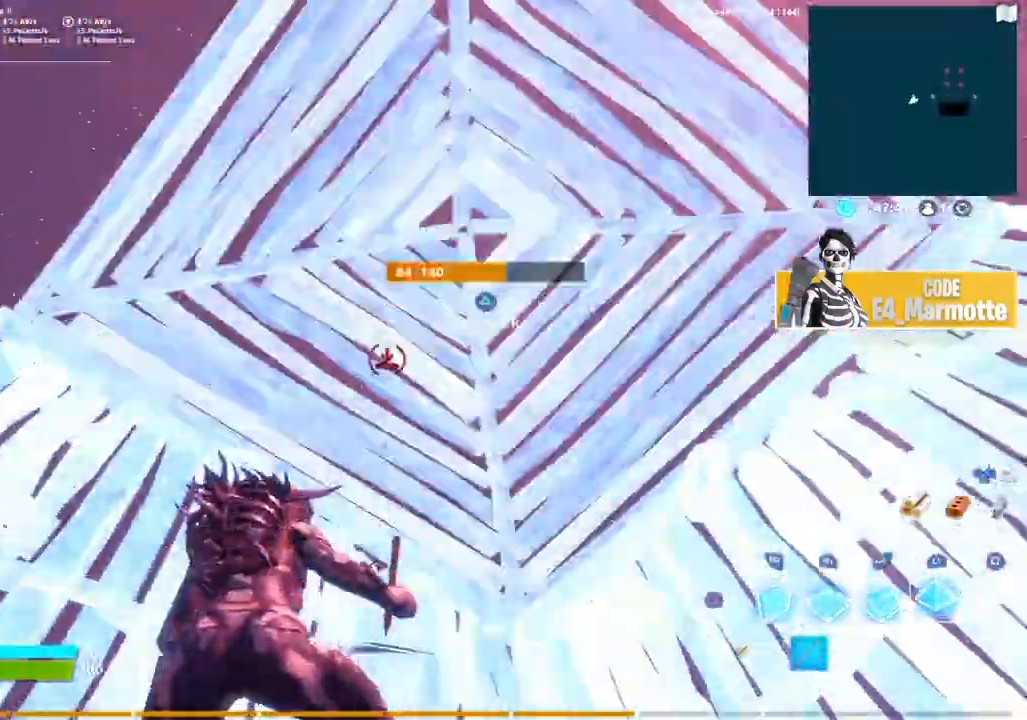
{"dt_ms": 500, "buttons": ["CIRCLE"], "left_stick": "up", "right_stick": "up", "button_events": [[83, "L1", "up"], [83, "R2", "up"], [300, "R1", "down"], [383, "L2", "down"], [450, "R1", "up"], [483, "CIRCLE", "down"], [500, "L2", "up"]]}
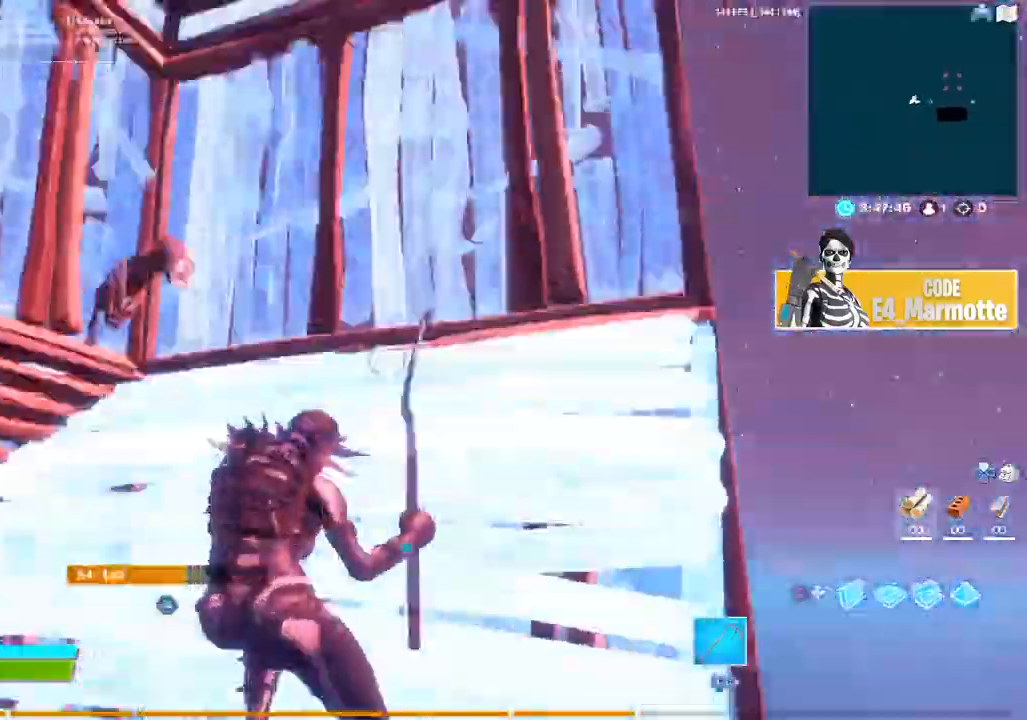
{"dt_ms": 500, "buttons": ["R2"], "left_stick": "up-right", "right_stick": "right", "button_events": [[67, "CIRCLE", "up"], [267, "TRIANGLE", "down"], [383, "R2", "down"], [417, "TRIANGLE", "up"]]}
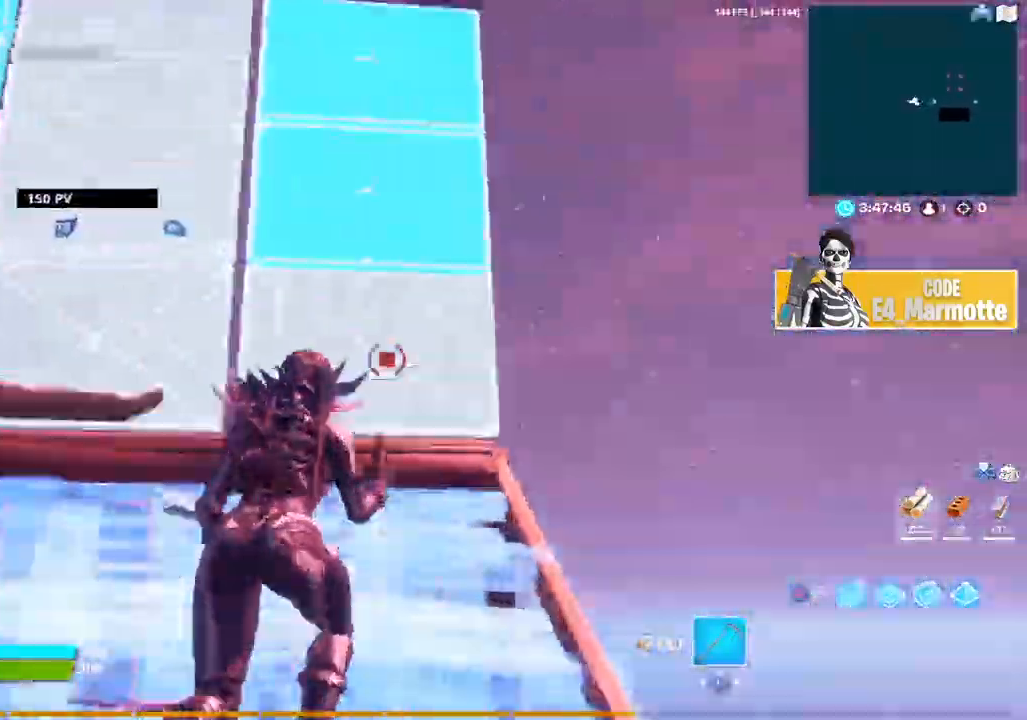
{"dt_ms": 500, "buttons": ["CIRCLE"], "left_stick": "left", "right_stick": "down-left", "button_events": [[117, "R2", "up"], [150, "L2", "down"], [200, "L2", "up"], [283, "R3", "down"], [400, "R3", "up"], [450, "CIRCLE", "down"]]}
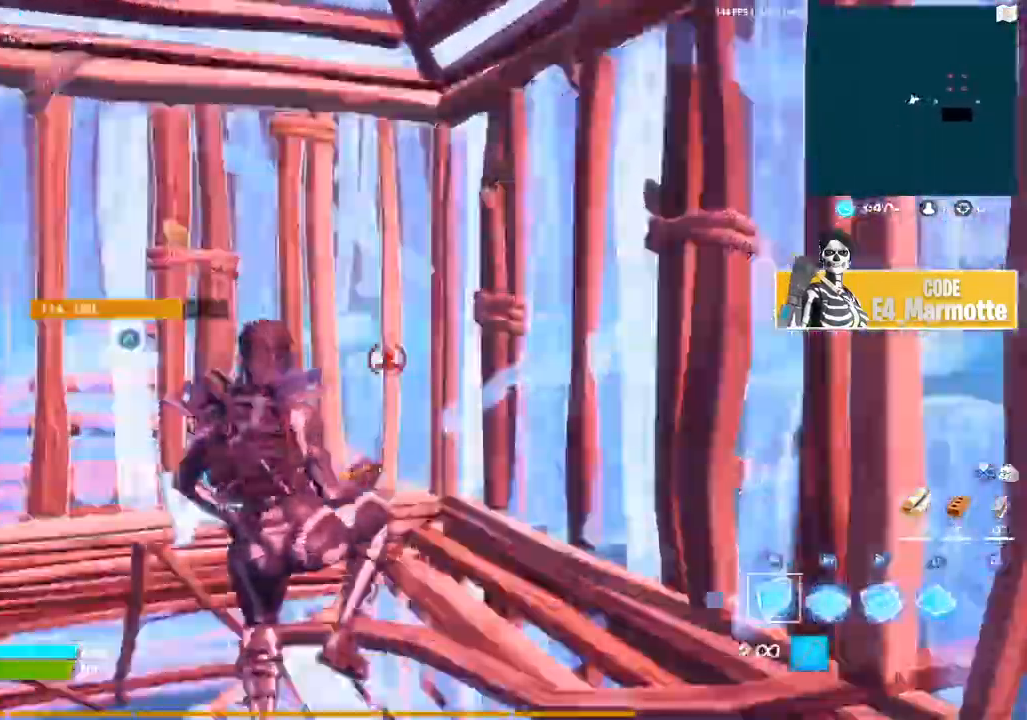
{"dt_ms": 500, "buttons": ["TRIANGLE"], "left_stick": "up-left", "right_stick": "center", "button_events": [[50, "CIRCLE", "up"], [117, "R1", "down"], [217, "L2", "down"], [250, "R1", "up"], [300, "CIRCLE", "down"], [333, "L2", "up"], [383, "CIRCLE", "up"], [483, "TRIANGLE", "down"]]}
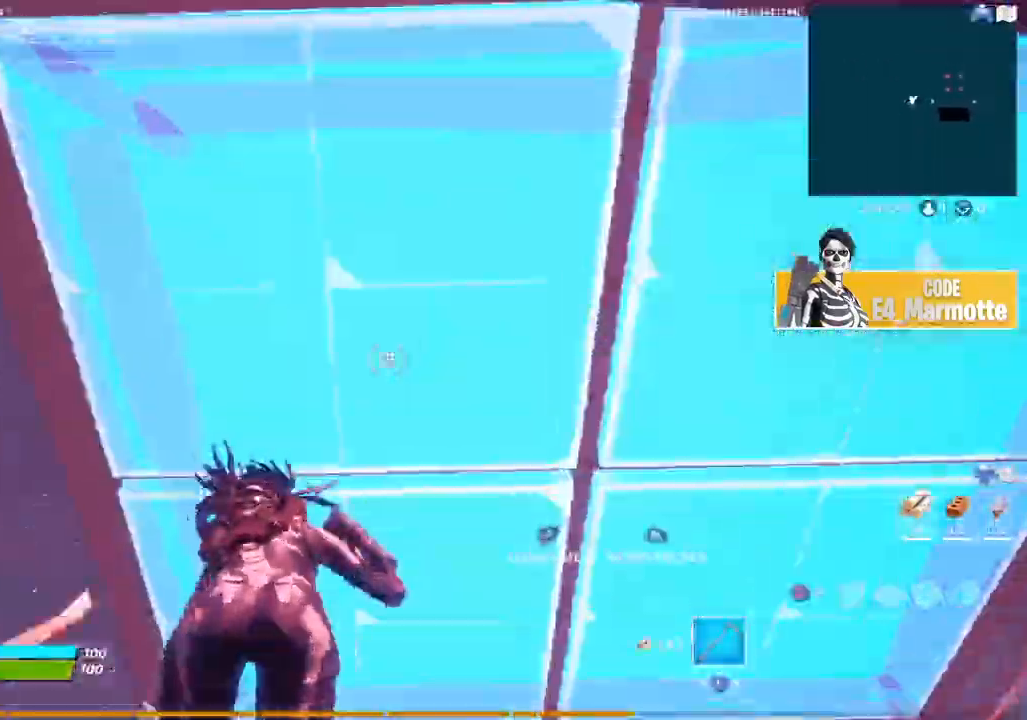
{"dt_ms": 500, "buttons": [], "left_stick": "up-right", "right_stick": "right", "button_events": [[50, "R2", "down"], [117, "TRIANGLE", "up"], [133, "L2", "down"], [150, "R2", "up"], [233, "L2", "up"], [250, "CIRCLE", "down"], [267, "R3", "down"], [300, "R2", "down"], [383, "CIRCLE", "up"], [383, "L1", "down"], [400, "R3", "up"], [433, "R2", "up"], [483, "L1", "up"]]}
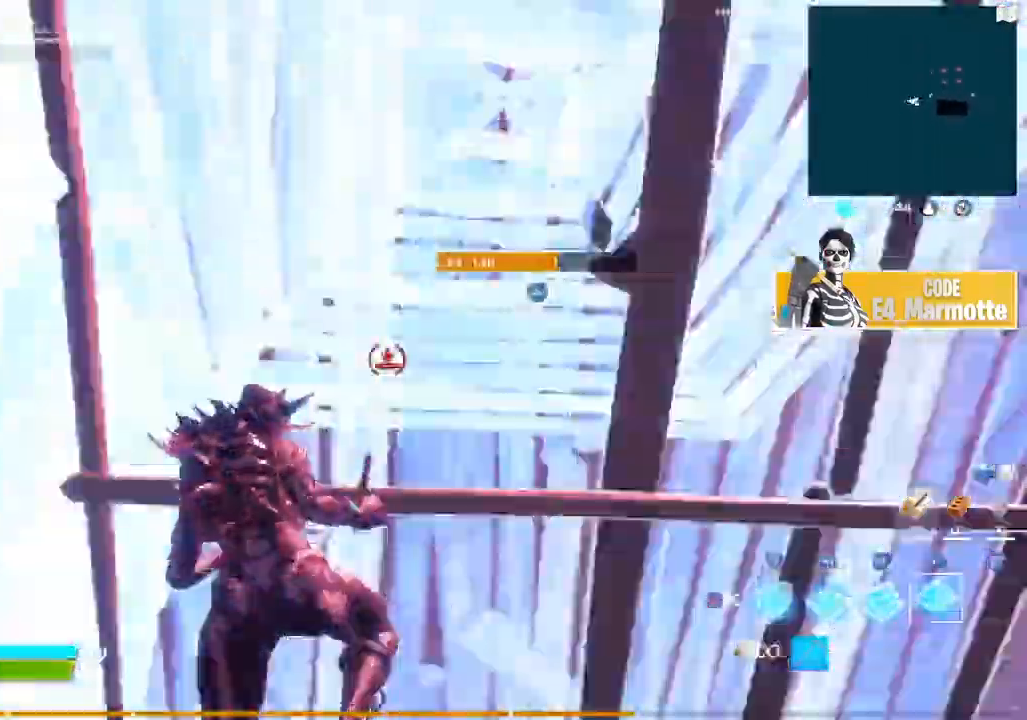
{"dt_ms": 500, "buttons": ["TRIANGLE"], "left_stick": "up-right", "right_stick": "down-left", "button_events": [[33, "TRIANGLE", "down"], [50, "R1", "down"], [100, "TRIANGLE", "up"], [183, "L2", "down"], [183, "R1", "up"], [250, "CIRCLE", "down"], [300, "L2", "up"], [333, "CIRCLE", "up"], [483, "TRIANGLE", "down"]]}
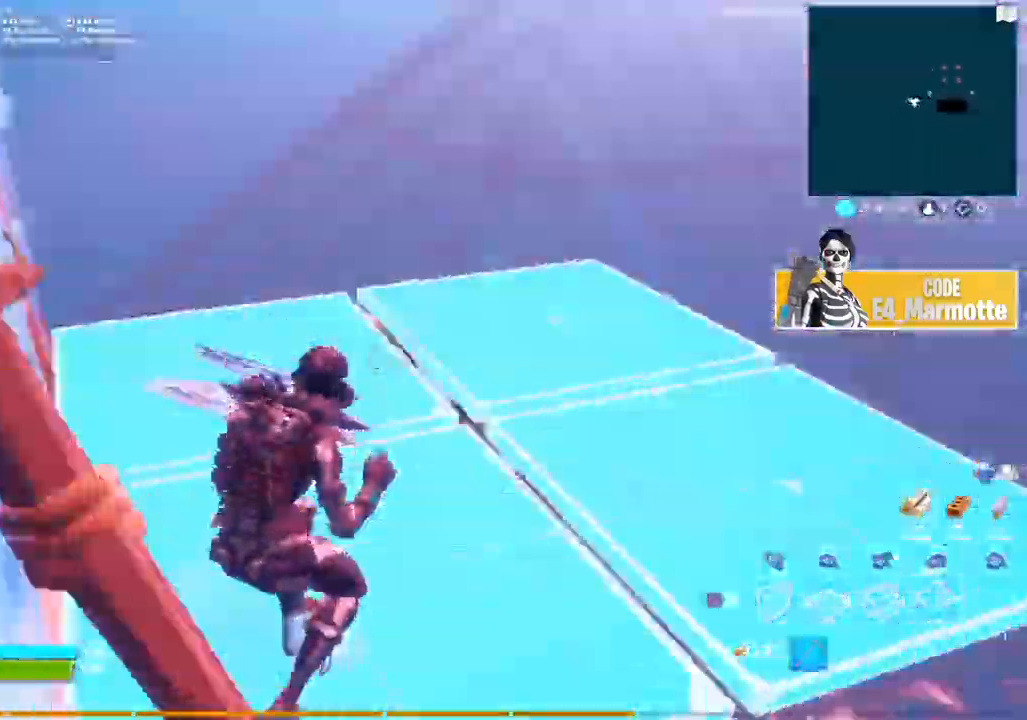
{"dt_ms": 500, "buttons": ["TRIANGLE"], "left_stick": "up-right", "right_stick": "center", "button_events": [[17, "R2", "down"], [117, "TRIANGLE", "up"], [133, "R2", "up"], [150, "L2", "down"], [267, "L2", "up"], [483, "TRIANGLE", "down"]]}